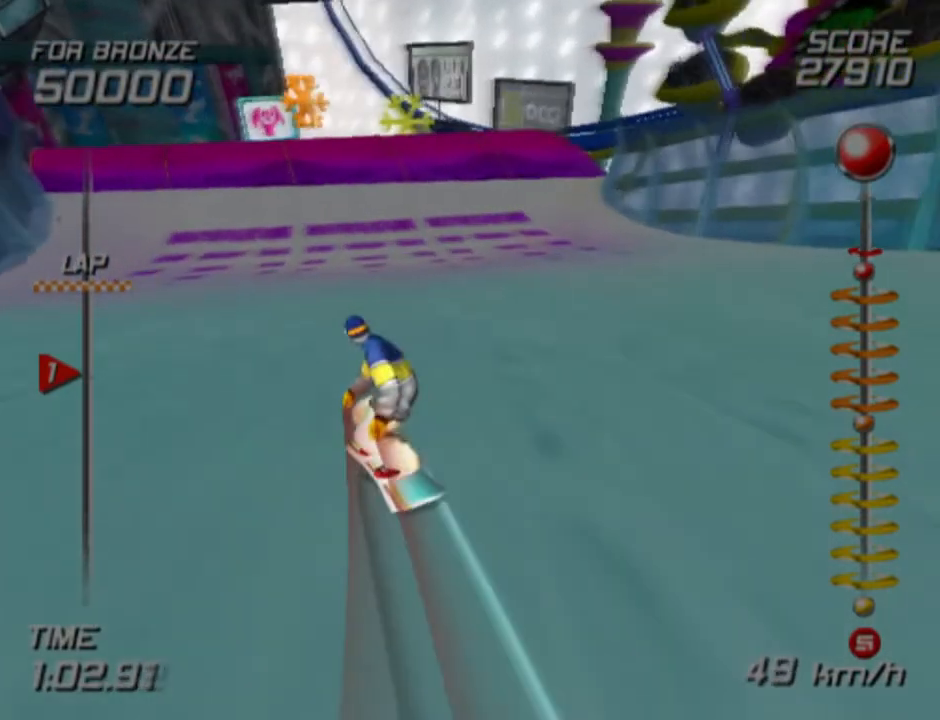
Gameplay with a controller (PlayStation layout); each line is a JSON object with the inputs held at the frame after it. "events" lists button and stick changes between this image and that frame as [ms after this image, input, new state], when the widget could be followed in between. Not read: R1.
{"buttons": ["SQUARE"], "left_stick": "center", "right_stick": "center", "events": [[67, "DPAD_RIGHT", "down"], [100, "DPAD_RIGHT", "up"]]}
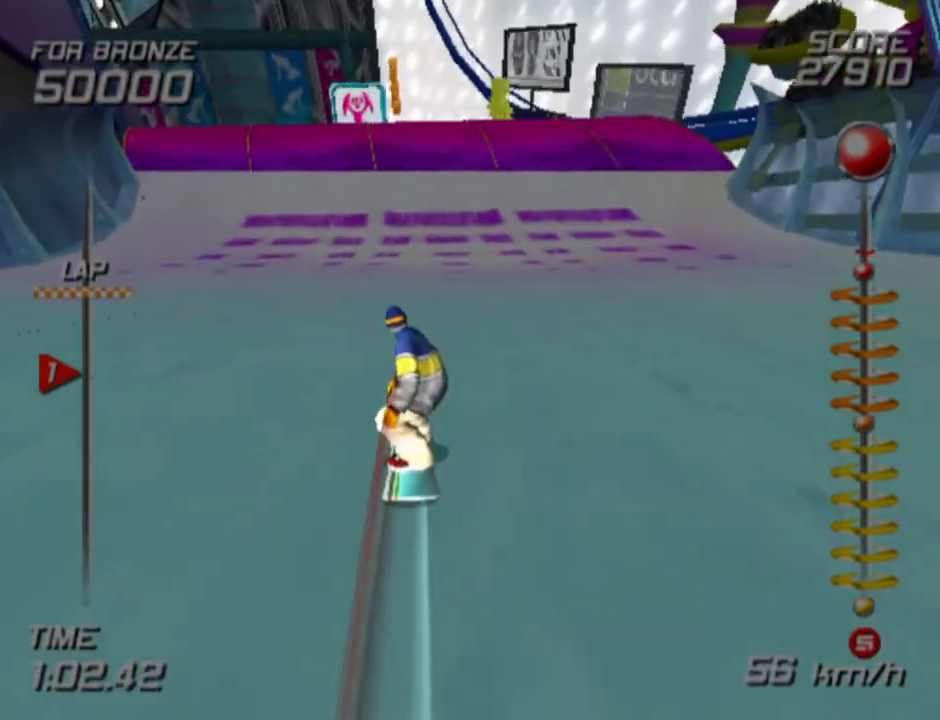
{"buttons": ["CROSS", "SQUARE", "DPAD_UP", "DPAD_RIGHT"], "left_stick": "center", "right_stick": "center", "events": [[117, "CROSS", "down"], [117, "DPAD_RIGHT", "down"], [117, "DPAD_UP", "down"]]}
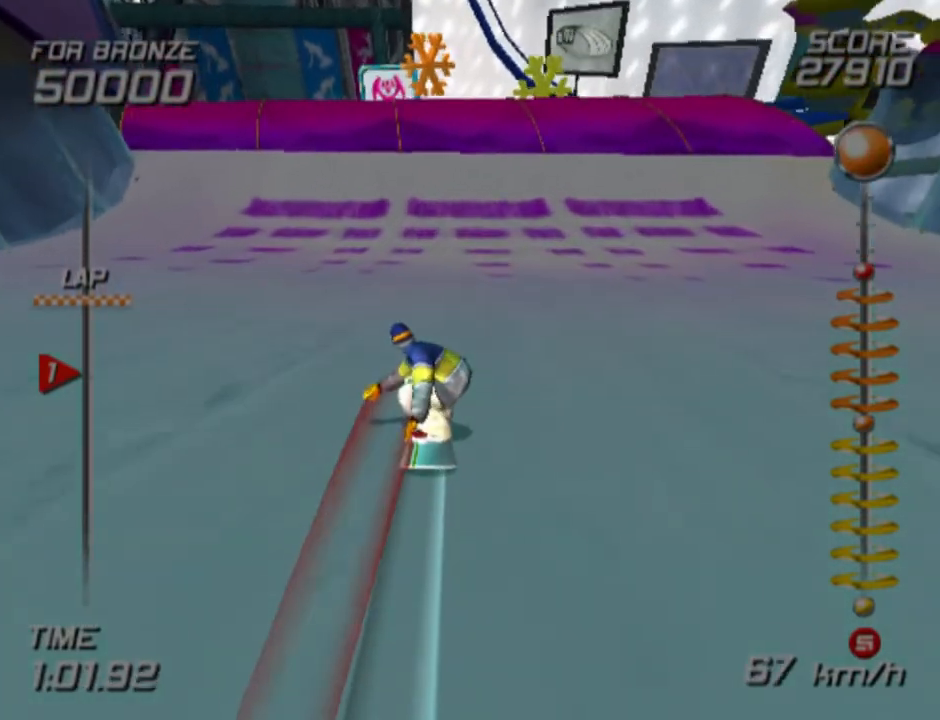
{"buttons": ["CROSS", "SQUARE", "DPAD_UP", "DPAD_RIGHT"], "left_stick": "center", "right_stick": "center", "events": []}
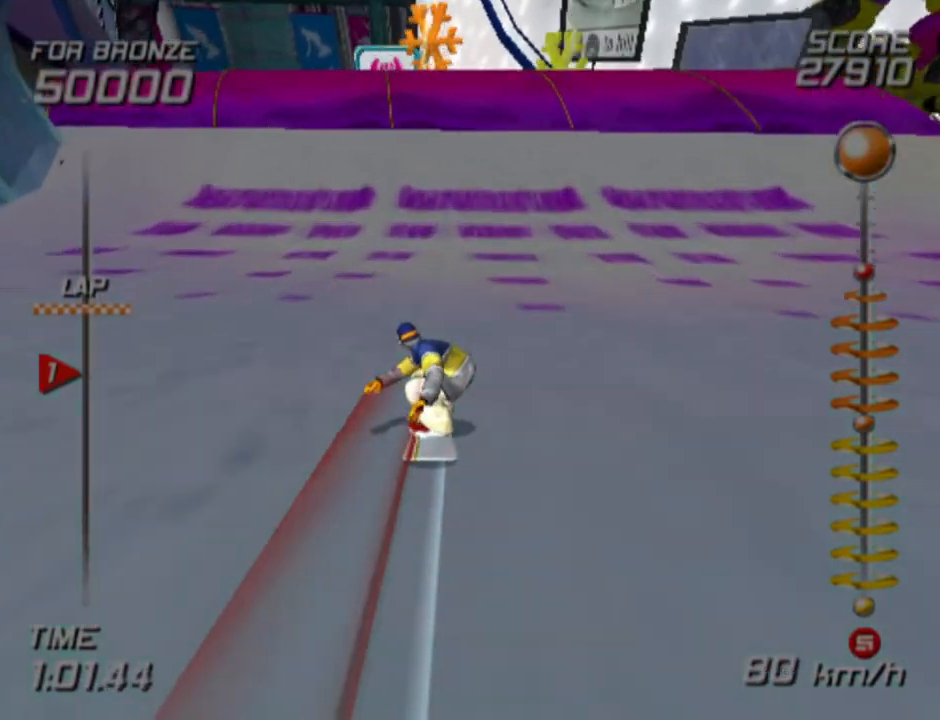
{"buttons": ["CROSS", "SQUARE", "DPAD_UP", "DPAD_RIGHT"], "left_stick": "center", "right_stick": "center", "events": []}
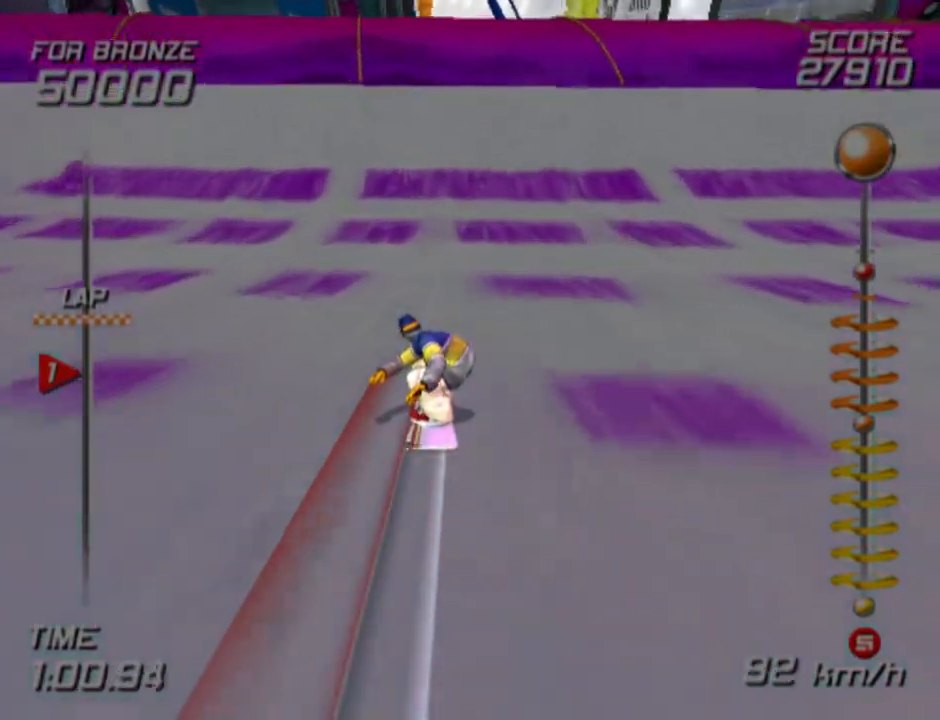
{"buttons": ["CROSS", "SQUARE", "DPAD_UP", "DPAD_RIGHT"], "left_stick": "center", "right_stick": "center", "events": []}
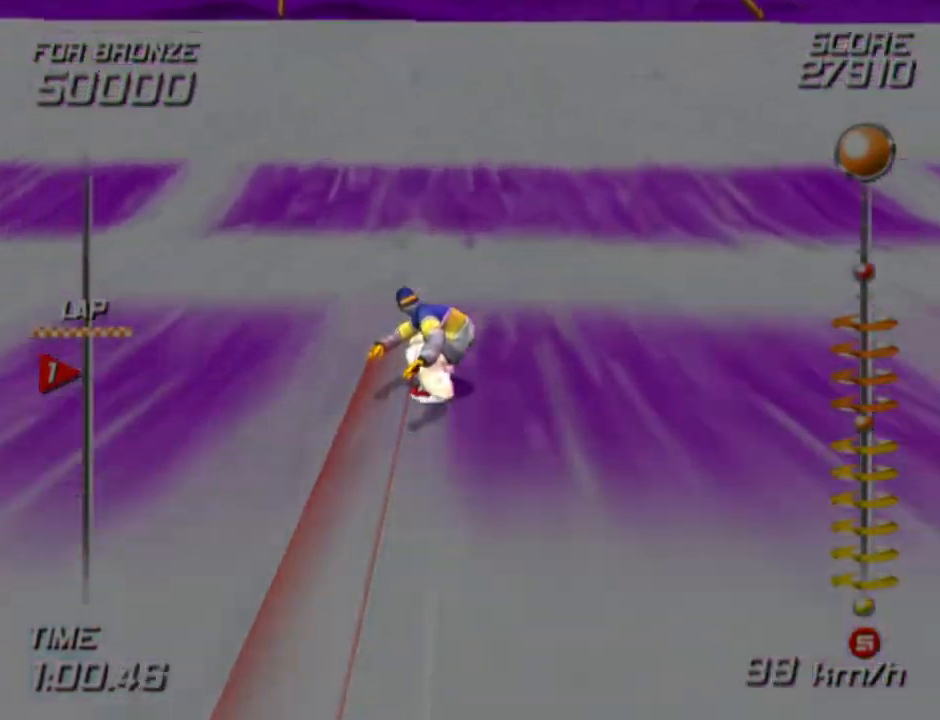
{"buttons": ["DPAD_UP", "DPAD_RIGHT"], "left_stick": "center", "right_stick": "center", "events": [[400, "CROSS", "up"], [433, "SQUARE", "up"]]}
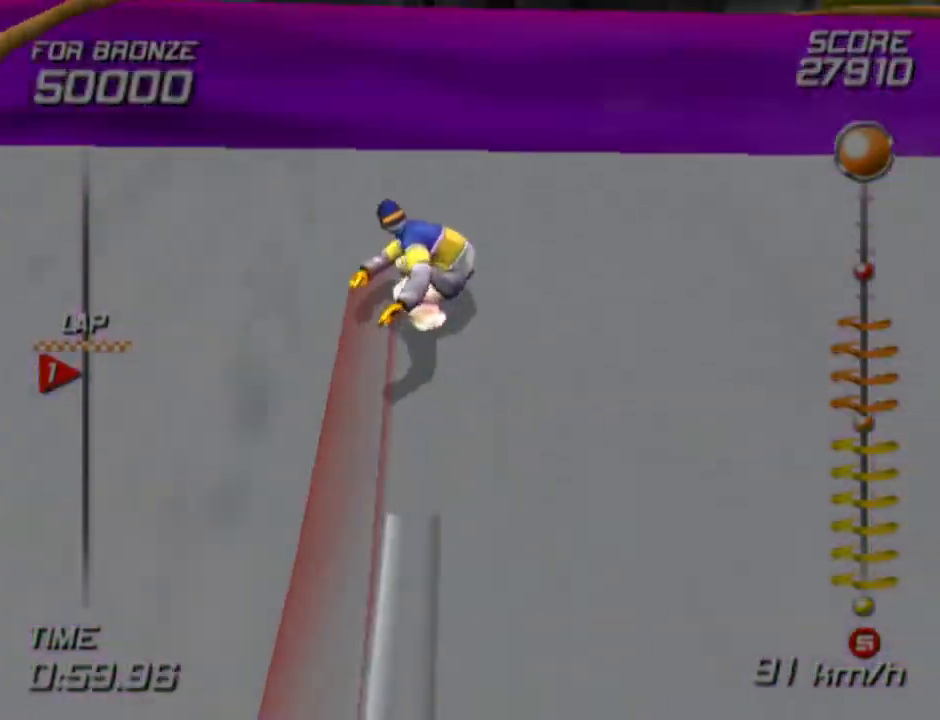
{"buttons": ["L1", "L2", "DPAD_UP", "DPAD_RIGHT"], "left_stick": "center", "right_stick": "center", "events": [[83, "L2", "down"], [100, "L1", "down"]]}
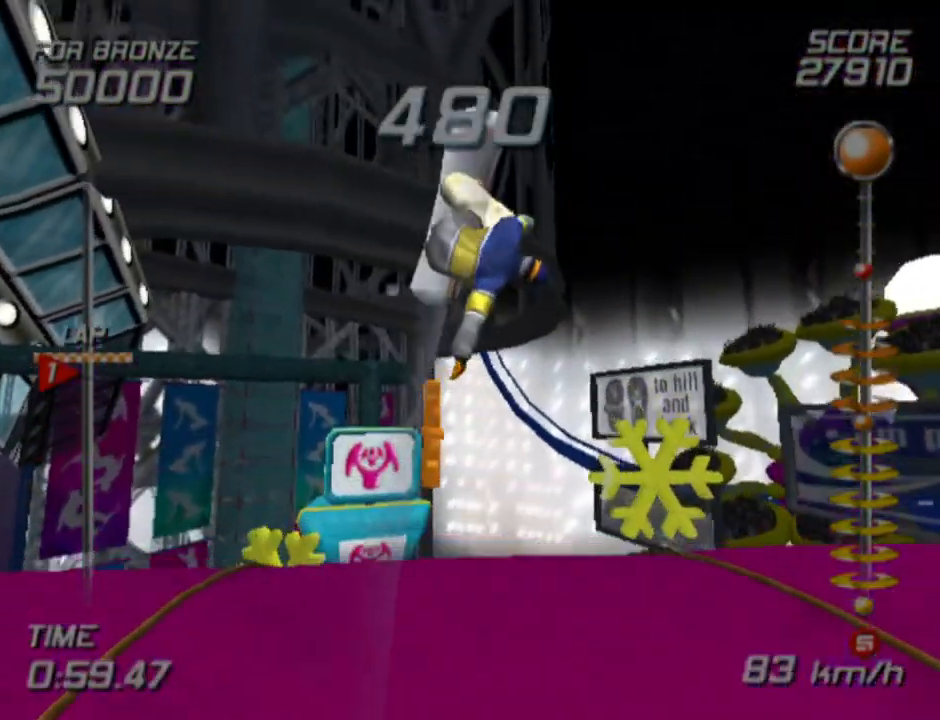
{"buttons": ["L1", "L2", "DPAD_UP", "DPAD_RIGHT"], "left_stick": "center", "right_stick": "center", "events": []}
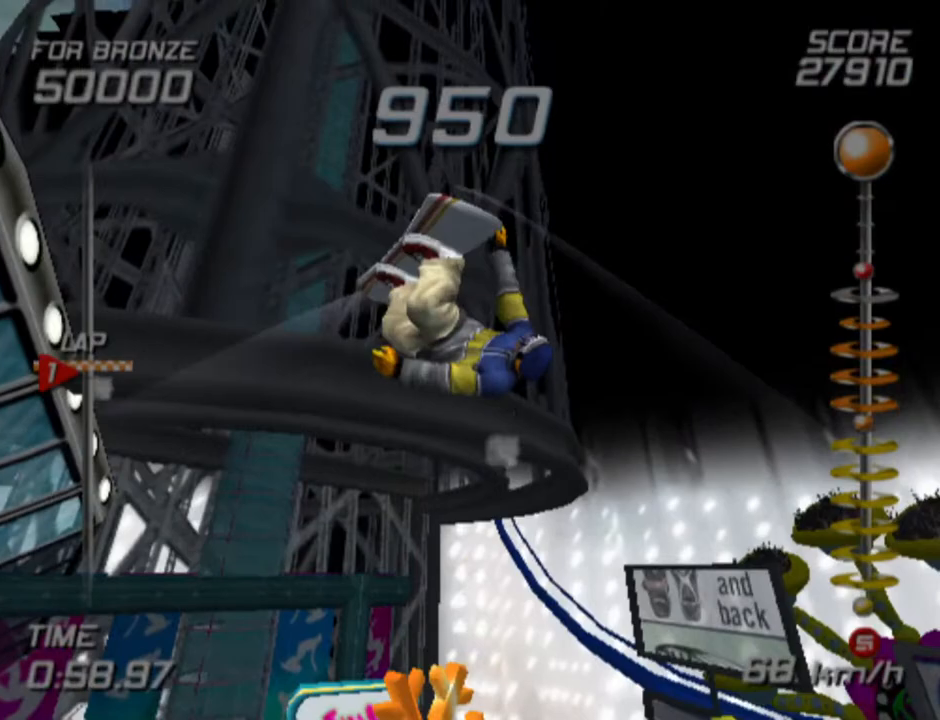
{"buttons": ["L1", "R2", "DPAD_UP", "DPAD_RIGHT"], "left_stick": "center", "right_stick": "center", "events": [[67, "L2", "up"], [83, "R2", "down"]]}
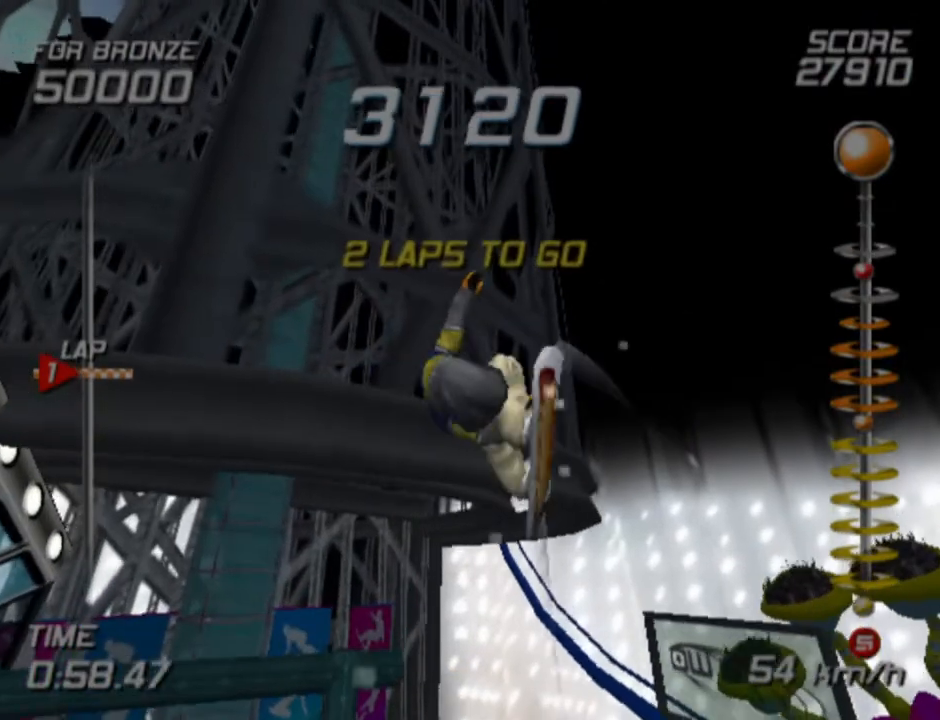
{"buttons": ["L1", "R2", "DPAD_RIGHT"], "left_stick": "center", "right_stick": "center", "events": [[150, "DPAD_UP", "up"]]}
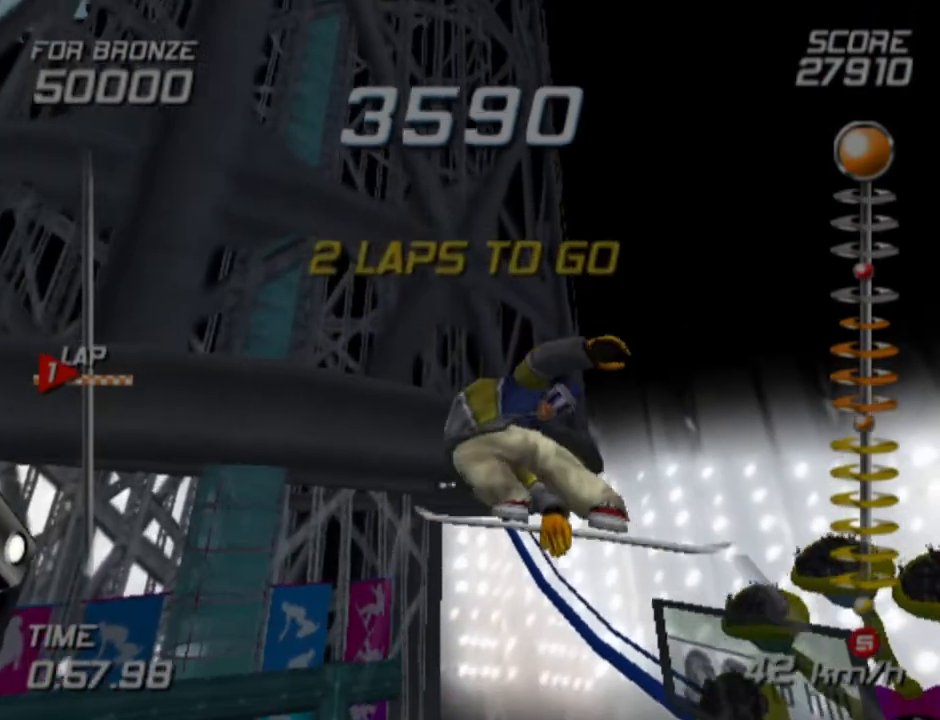
{"buttons": ["SQUARE", "L1", "R2"], "left_stick": "center", "right_stick": "center", "events": [[33, "SQUARE", "down"], [133, "DPAD_RIGHT", "up"]]}
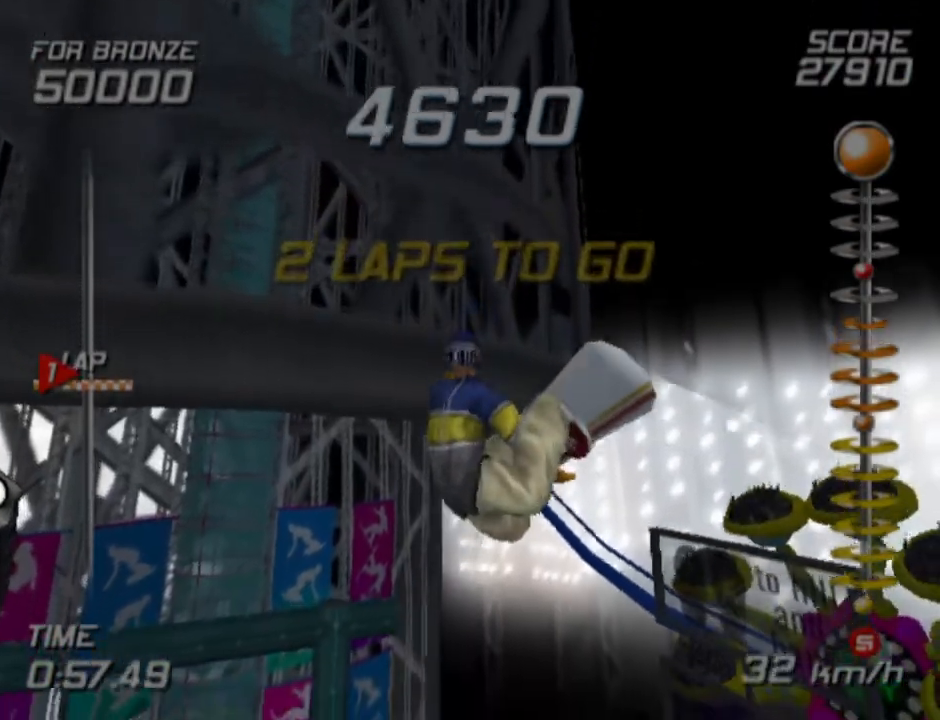
{"buttons": ["SQUARE", "L1", "R2"], "left_stick": "center", "right_stick": "center", "events": []}
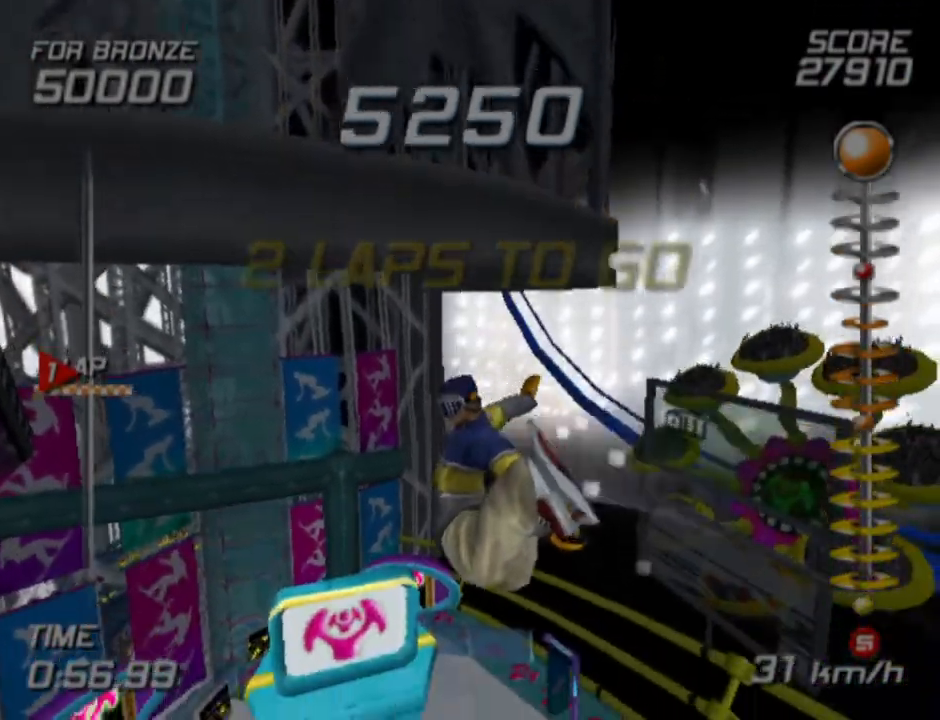
{"buttons": ["SQUARE", "L1", "R2"], "left_stick": "center", "right_stick": "center", "events": []}
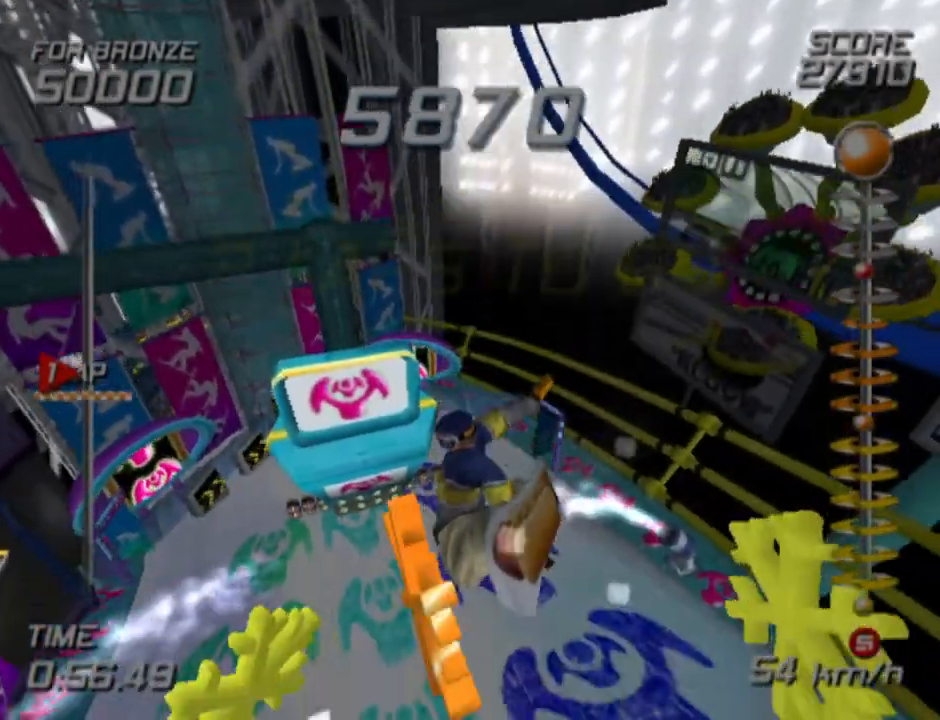
{"buttons": ["SQUARE", "L1", "R2"], "left_stick": "center", "right_stick": "center", "events": []}
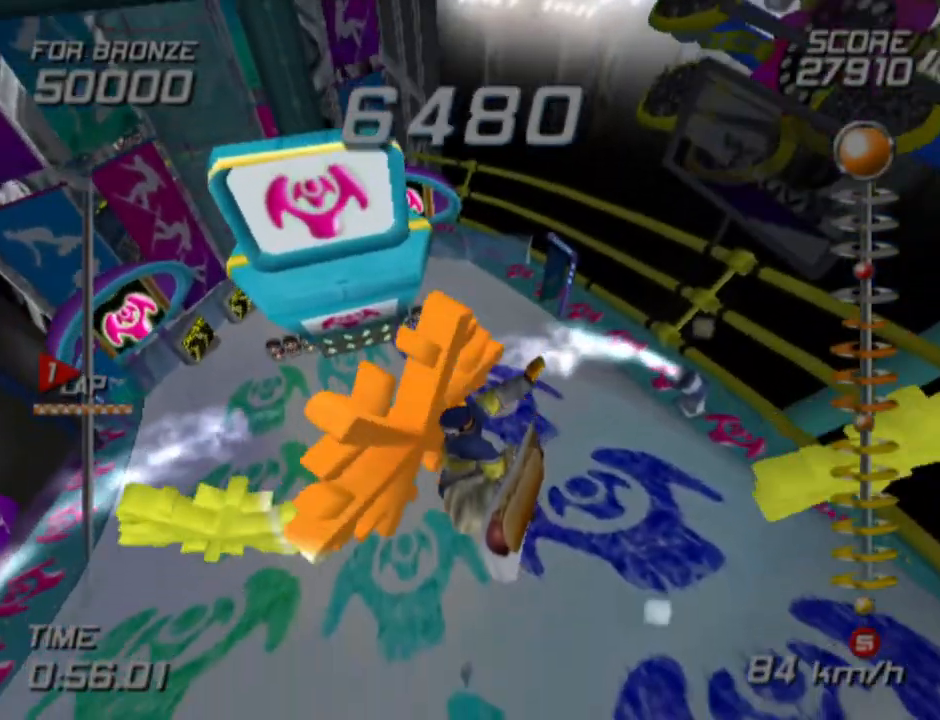
{"buttons": ["SQUARE", "L1", "R2"], "left_stick": "center", "right_stick": "center", "events": []}
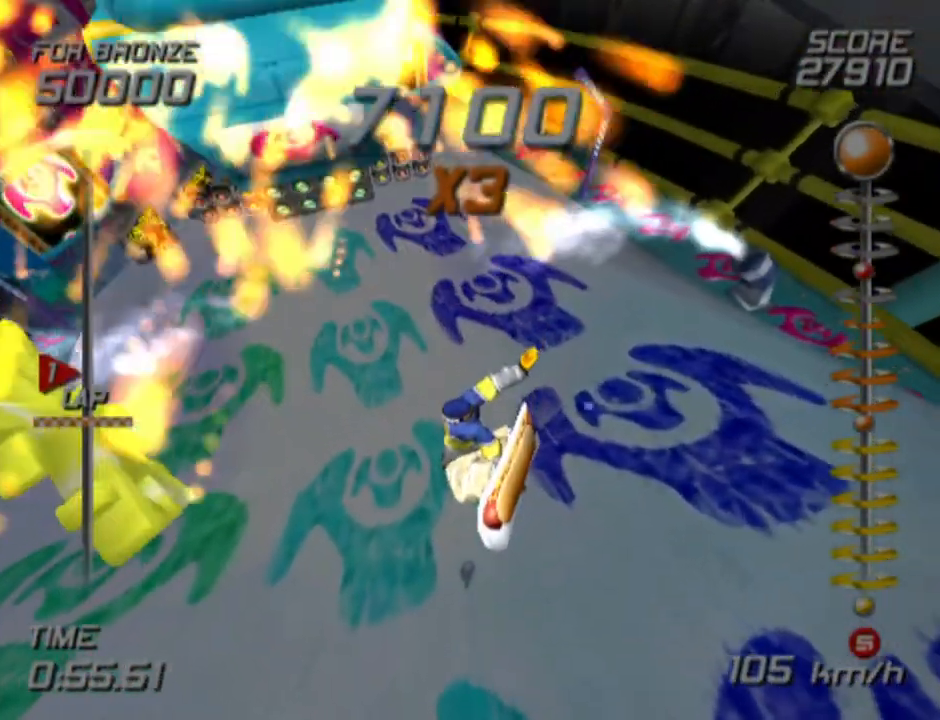
{"buttons": [], "left_stick": "center", "right_stick": "center", "events": [[150, "SQUARE", "up"], [167, "L1", "up"], [167, "R2", "up"]]}
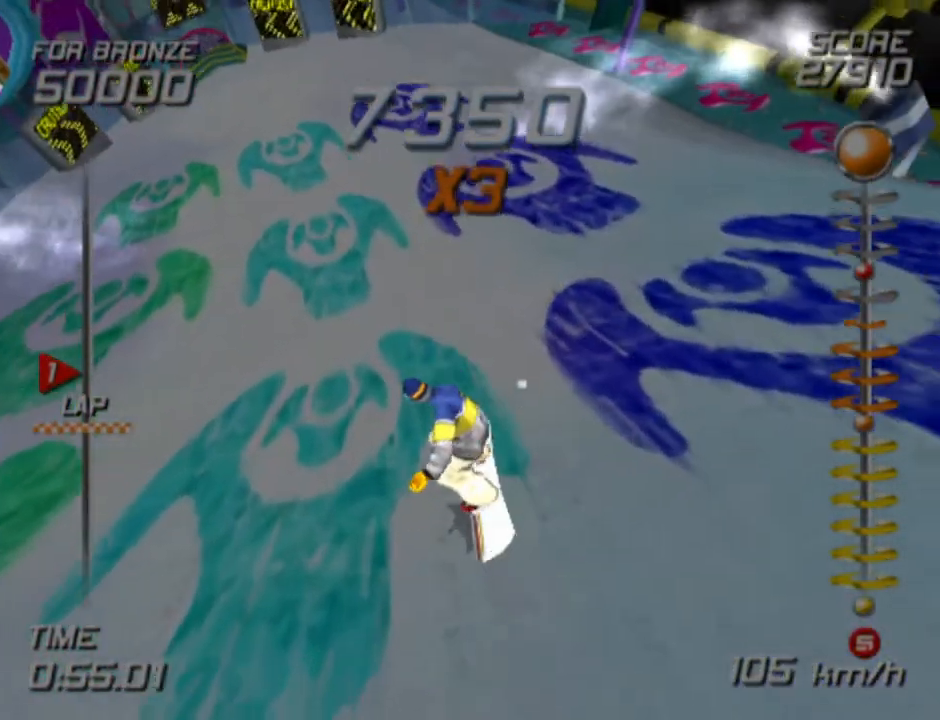
{"buttons": [], "left_stick": "up-right", "right_stick": "center", "events": [[283, "left_stick", "up-right"]]}
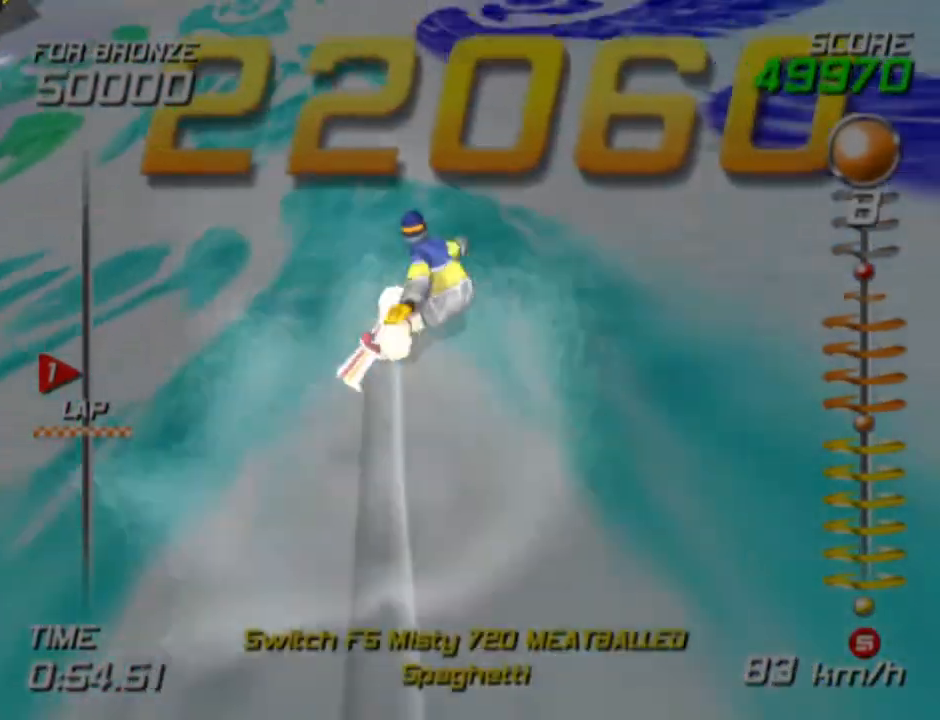
{"buttons": [], "left_stick": "up-right", "right_stick": "center", "events": [[67, "left_stick", "up"], [417, "left_stick", "up-right"]]}
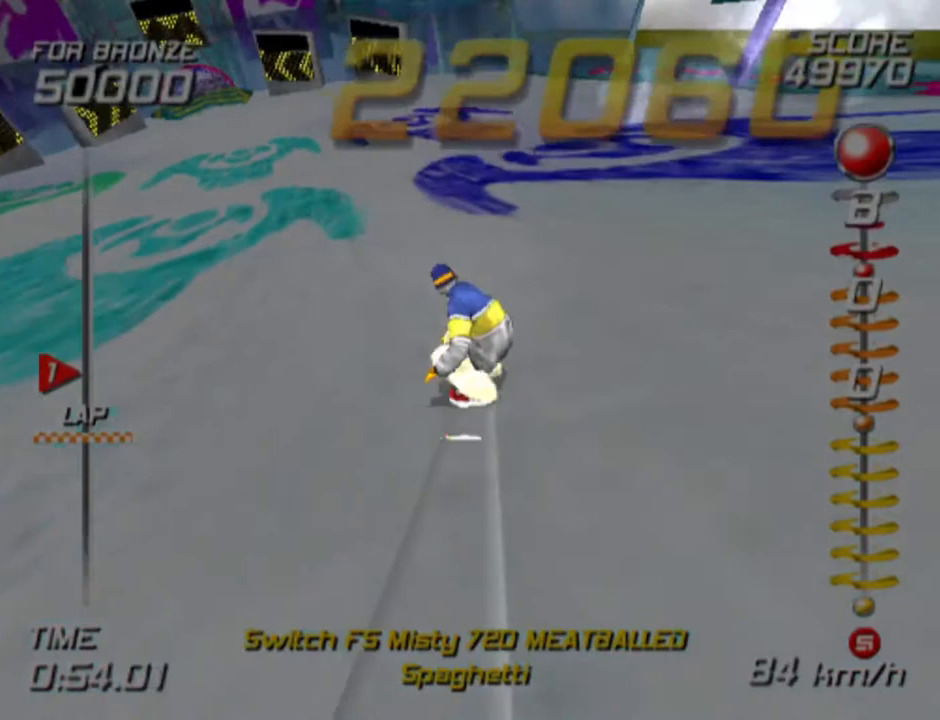
{"buttons": [], "left_stick": "up-left", "right_stick": "center", "events": [[50, "left_stick", "up"], [450, "left_stick", "up-left"]]}
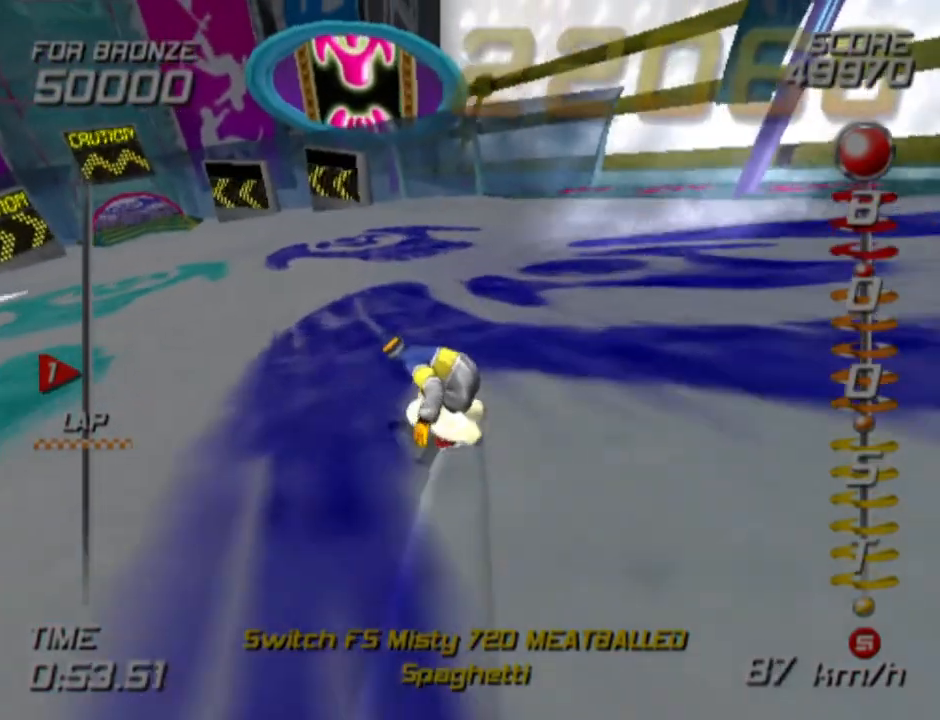
{"buttons": [], "left_stick": "up", "right_stick": "center", "events": [[433, "left_stick", "up"]]}
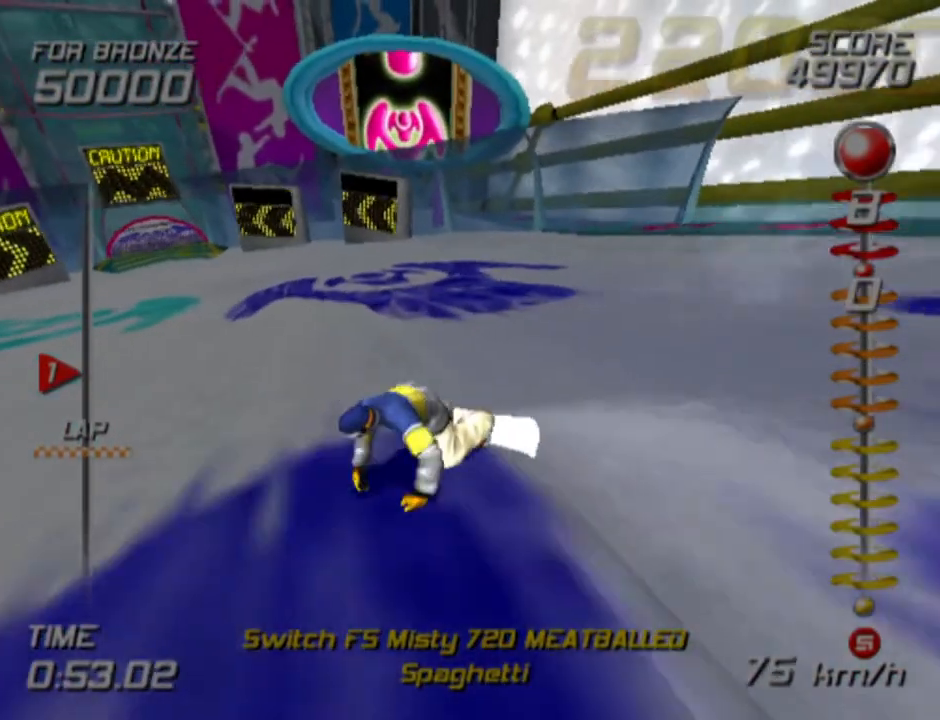
{"buttons": [], "left_stick": "up", "right_stick": "center", "events": [[233, "left_stick", "up-left"], [333, "left_stick", "up"]]}
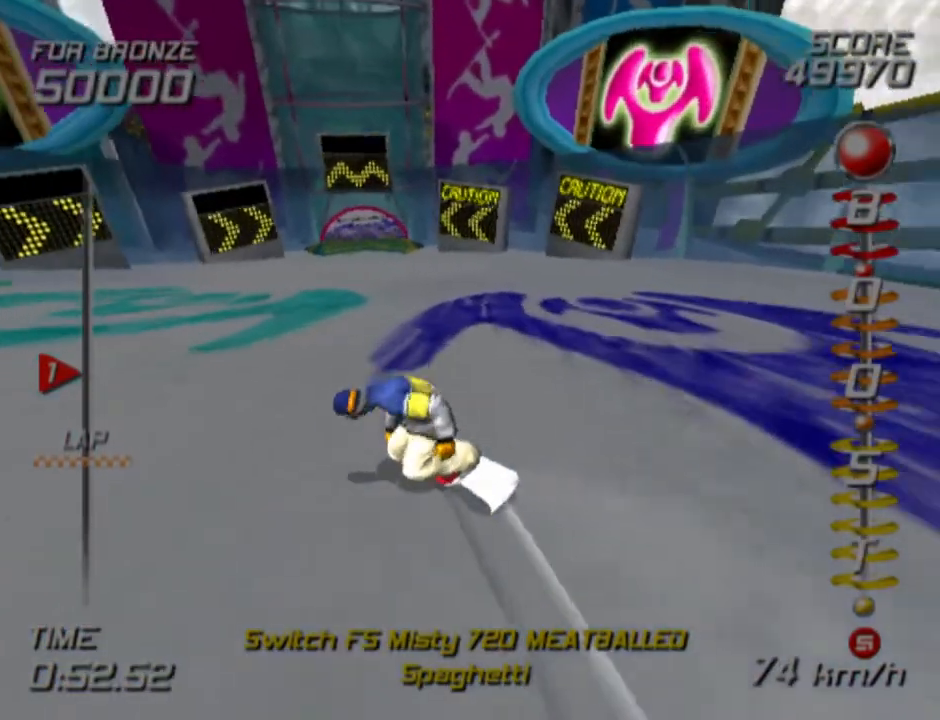
{"buttons": [], "left_stick": "up", "right_stick": "center", "events": []}
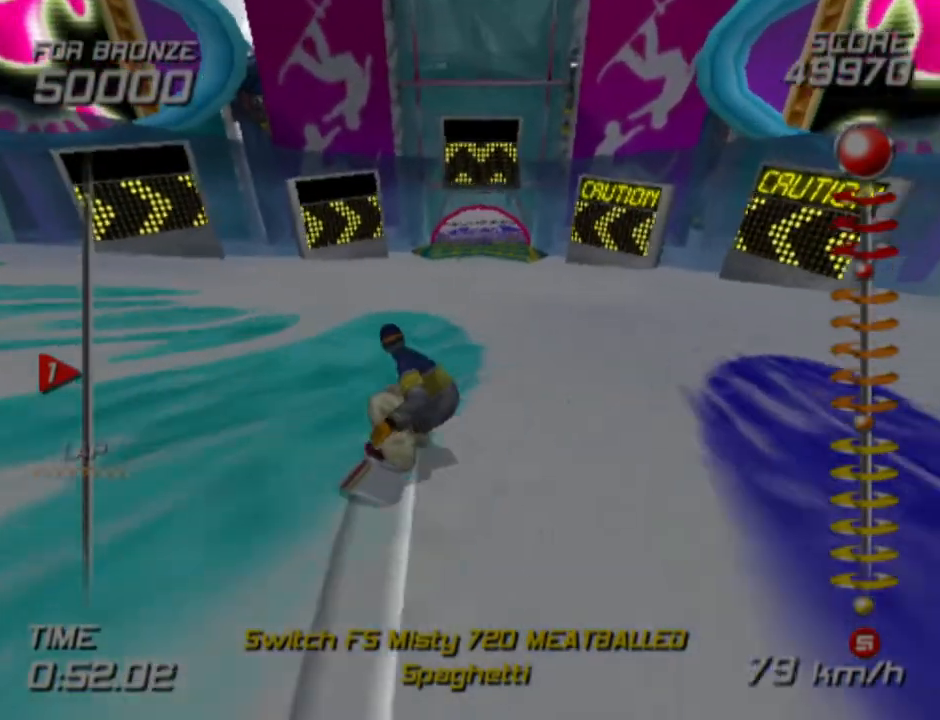
{"buttons": [], "left_stick": "center", "right_stick": "center", "events": [[350, "left_stick", "center"]]}
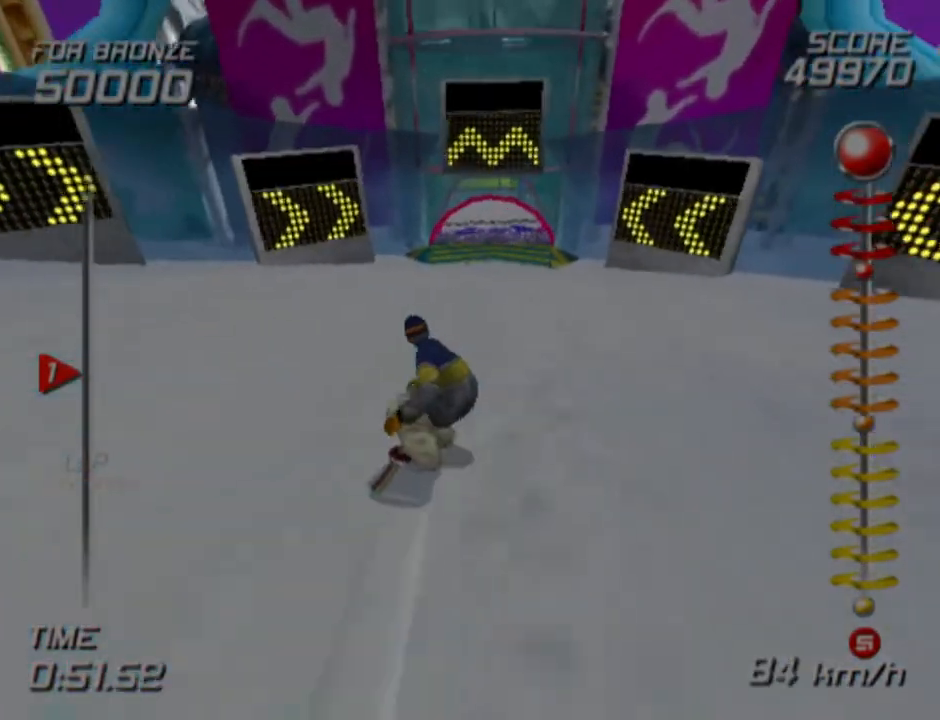
{"buttons": ["CROSS", "SQUARE", "DPAD_RIGHT"], "left_stick": "center", "right_stick": "center", "events": [[100, "CROSS", "down"], [100, "SQUARE", "down"], [150, "DPAD_RIGHT", "down"]]}
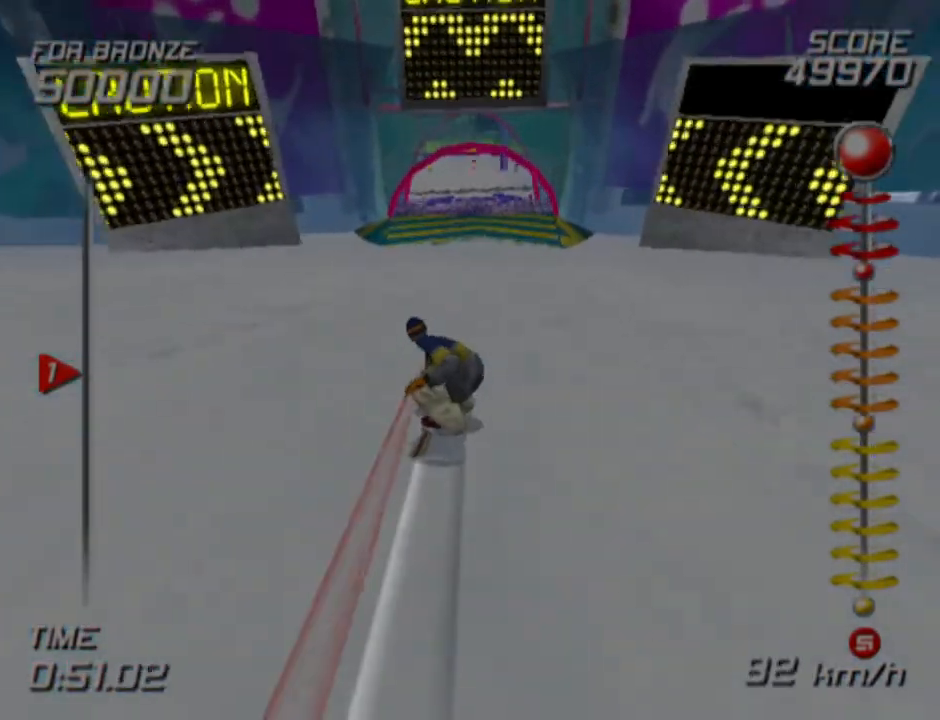
{"buttons": ["CROSS", "SQUARE", "DPAD_RIGHT"], "left_stick": "center", "right_stick": "center", "events": []}
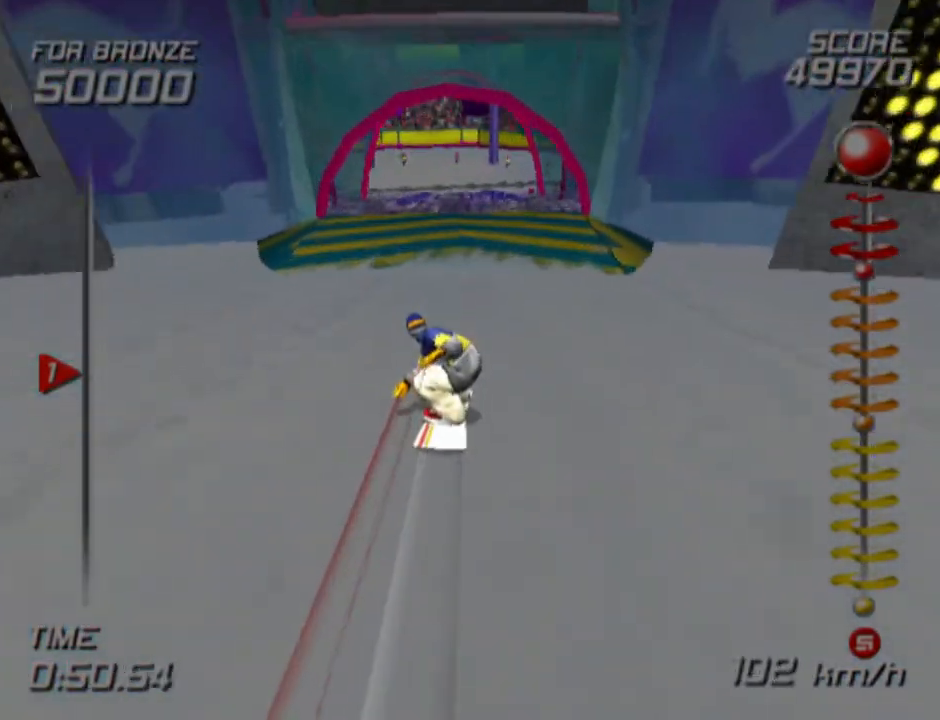
{"buttons": ["DPAD_RIGHT"], "left_stick": "center", "right_stick": "center", "events": [[350, "SQUARE", "up"], [367, "CROSS", "up"]]}
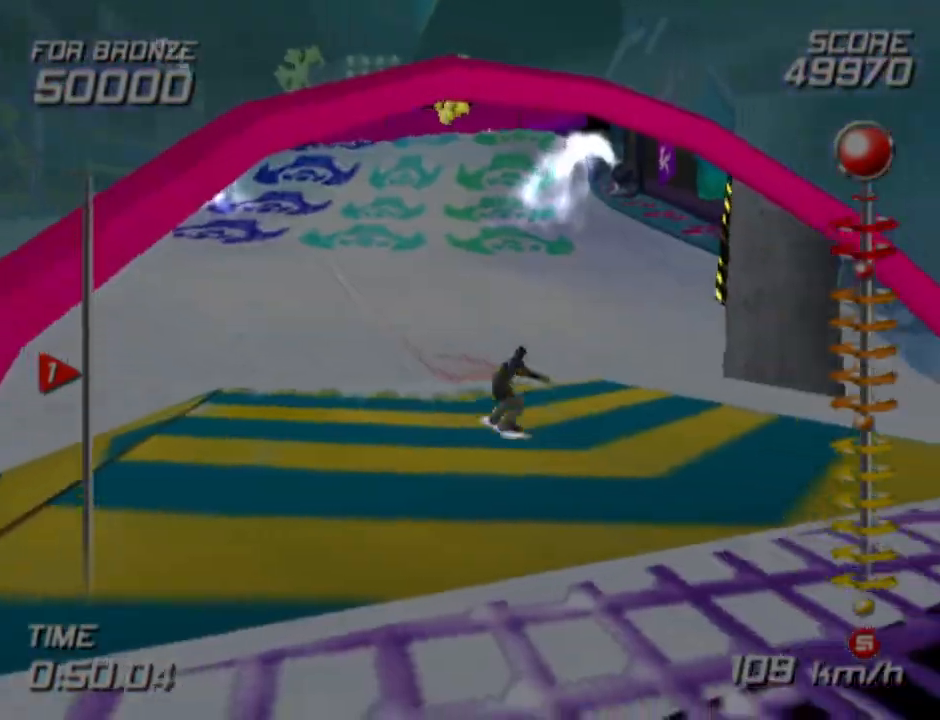
{"buttons": [], "left_stick": "center", "right_stick": "center", "events": [[183, "DPAD_RIGHT", "up"]]}
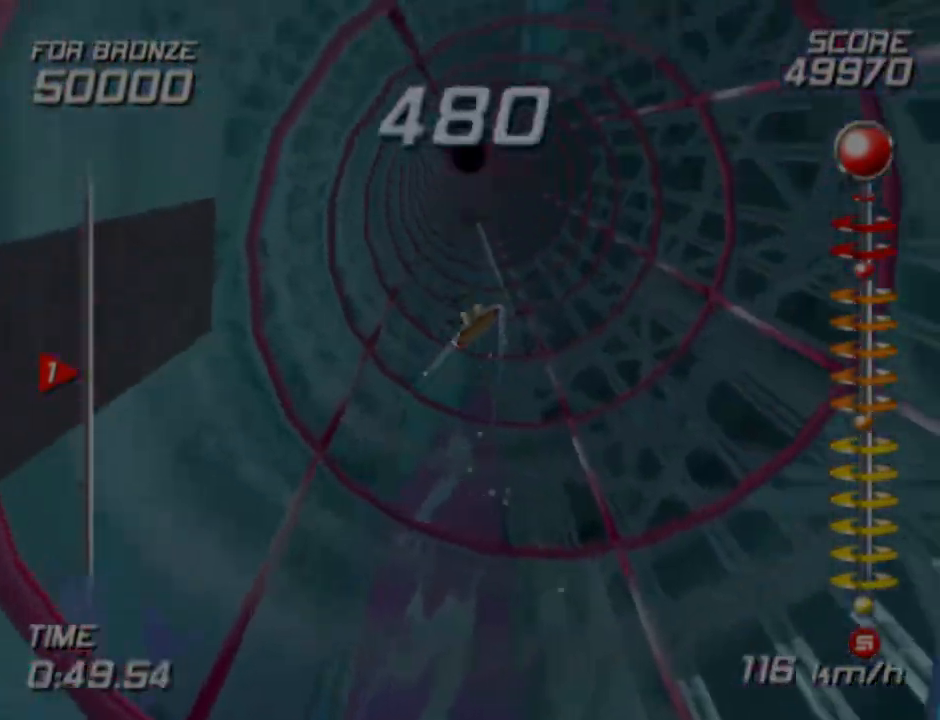
{"buttons": [], "left_stick": "center", "right_stick": "center", "events": []}
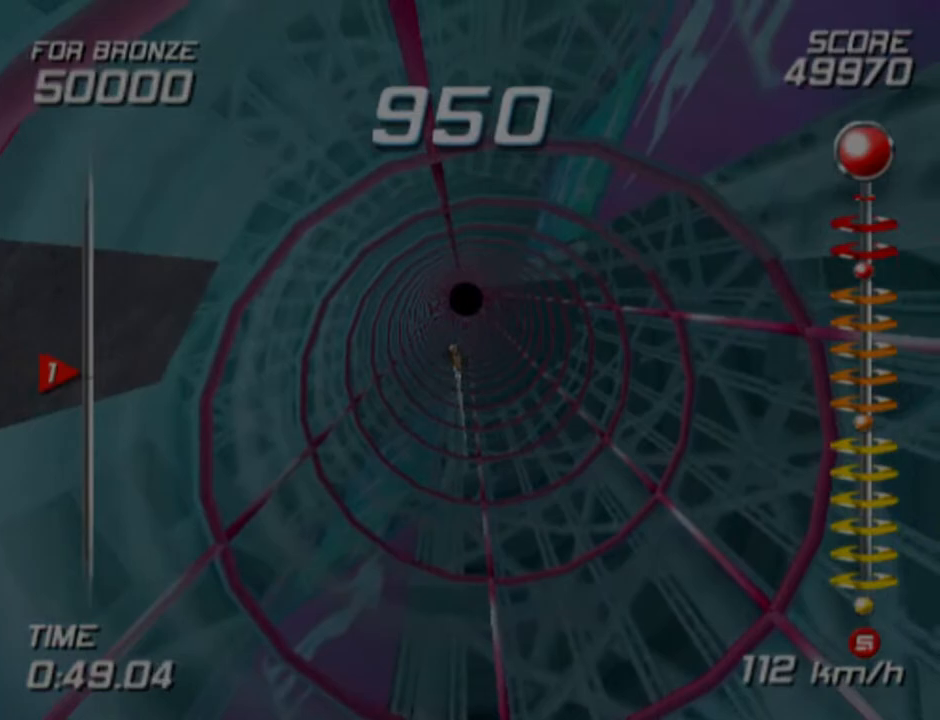
{"buttons": ["L1"], "left_stick": "center", "right_stick": "center", "events": [[183, "L1", "down"]]}
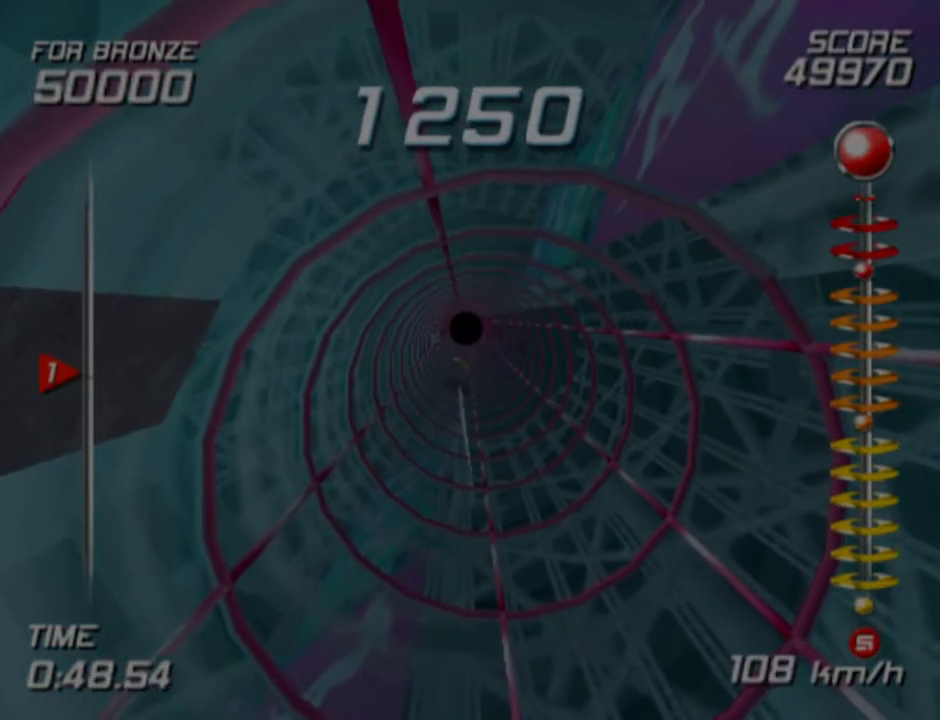
{"buttons": ["L1", "L2"], "left_stick": "center", "right_stick": "center", "events": [[283, "L2", "down"]]}